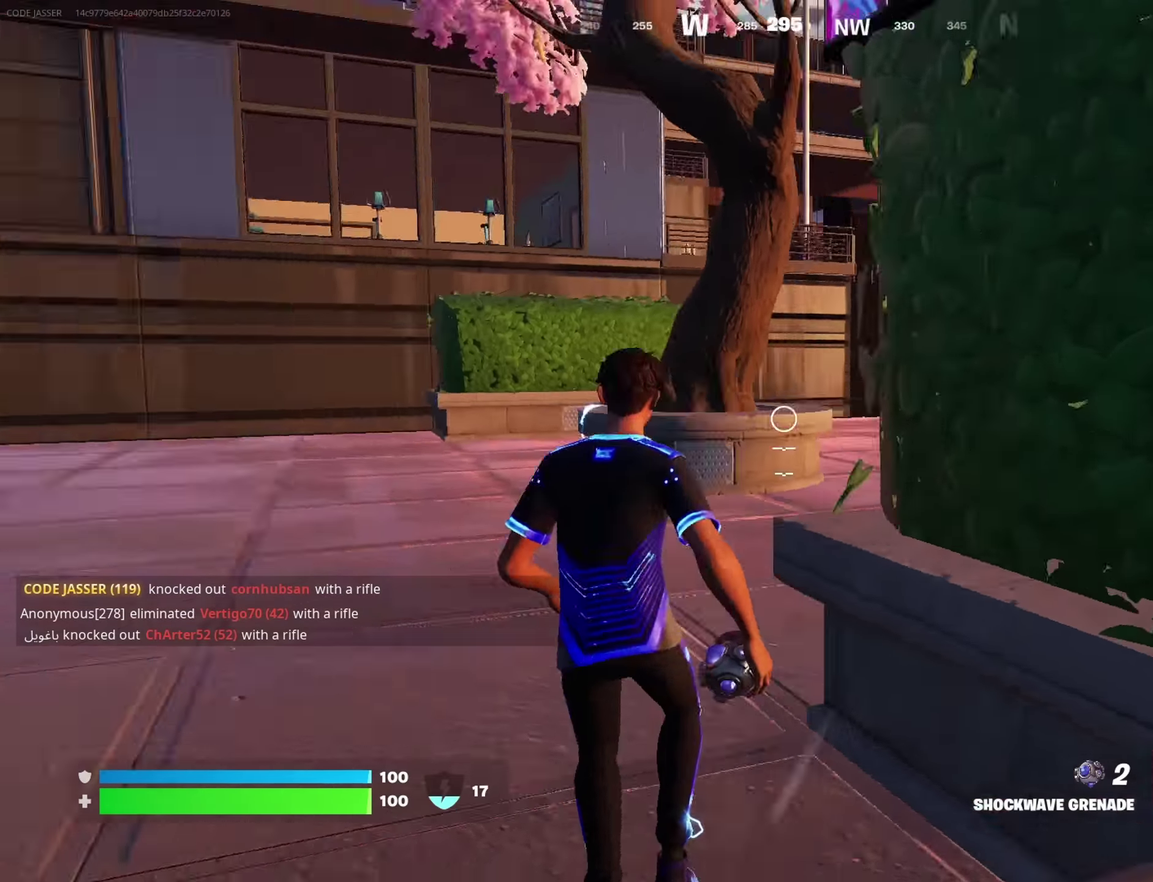
Gameplay with a controller (PlayStation layout); each line is a JSON object with the inputs held at the frame after it (dt_ms = milliseconds from this image to that frame). "button_events" lists button changes between this image and that frame as [ms after this image, input, new state], when the widget could be followed in between (sticks are given only as held states).
{"dt_ms": 450, "buttons": [], "left_stick": "up", "right_stick": "center"}
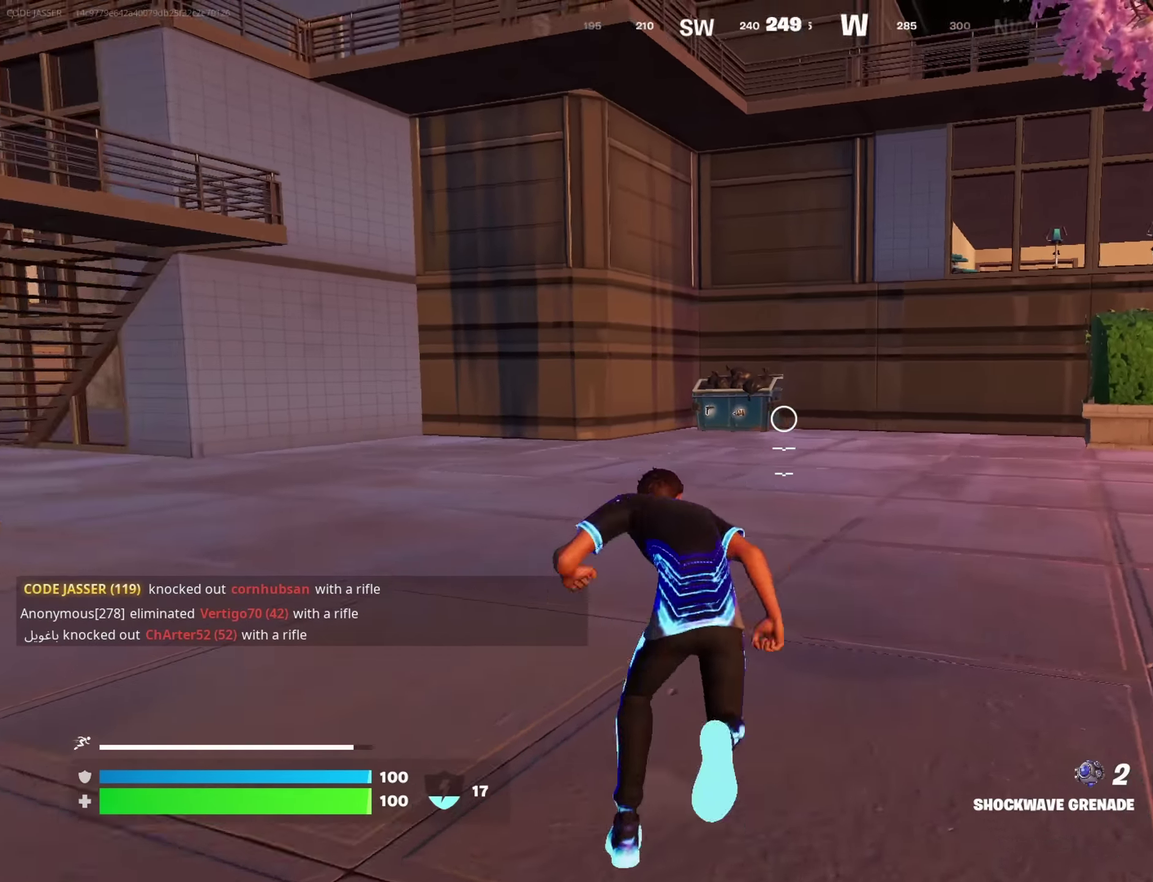
{"dt_ms": 550, "buttons": [], "left_stick": "up-left", "right_stick": "center", "button_events": [[317, "CROSS", "down"], [367, "CROSS", "up"]]}
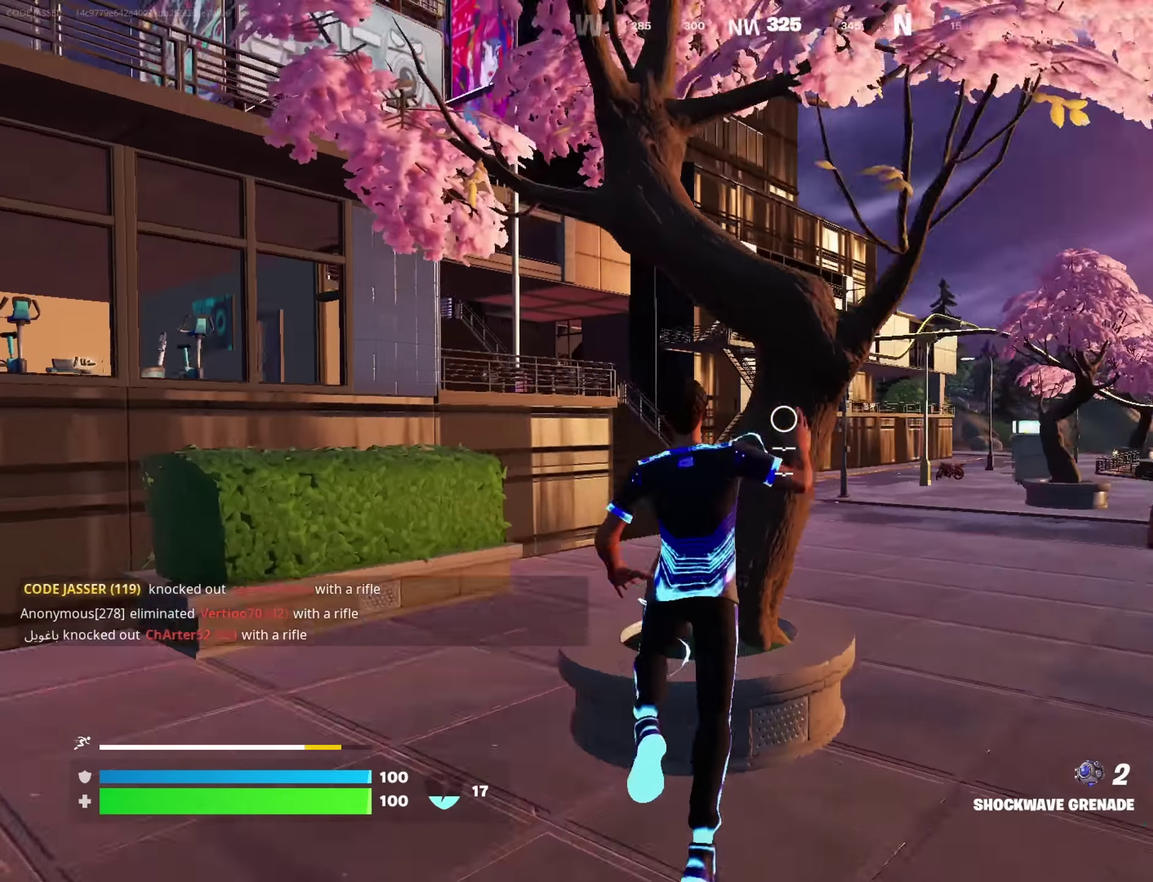
{"dt_ms": 350, "buttons": [], "left_stick": "up-left", "right_stick": "center", "button_events": [[200, "R1", "down"], [267, "R1", "up"]]}
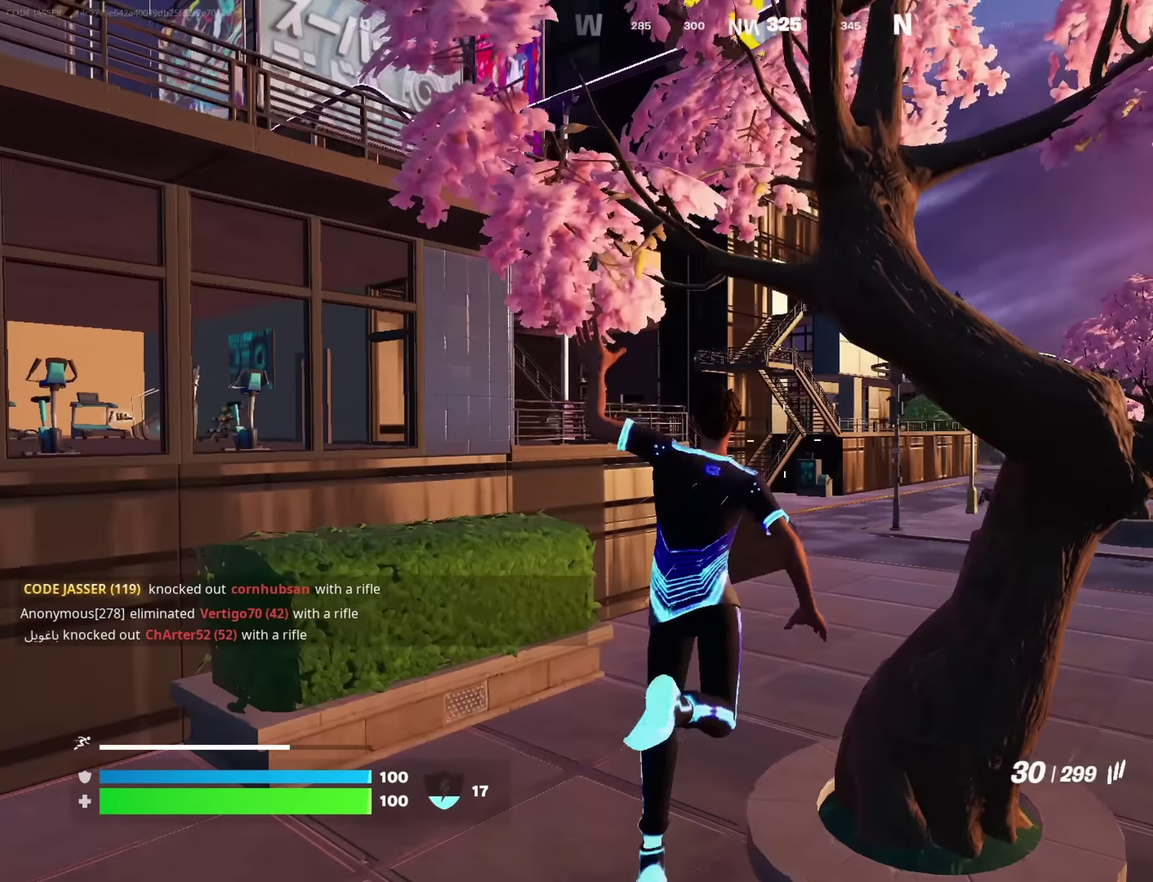
{"dt_ms": 900, "buttons": [], "left_stick": "left", "right_stick": "center"}
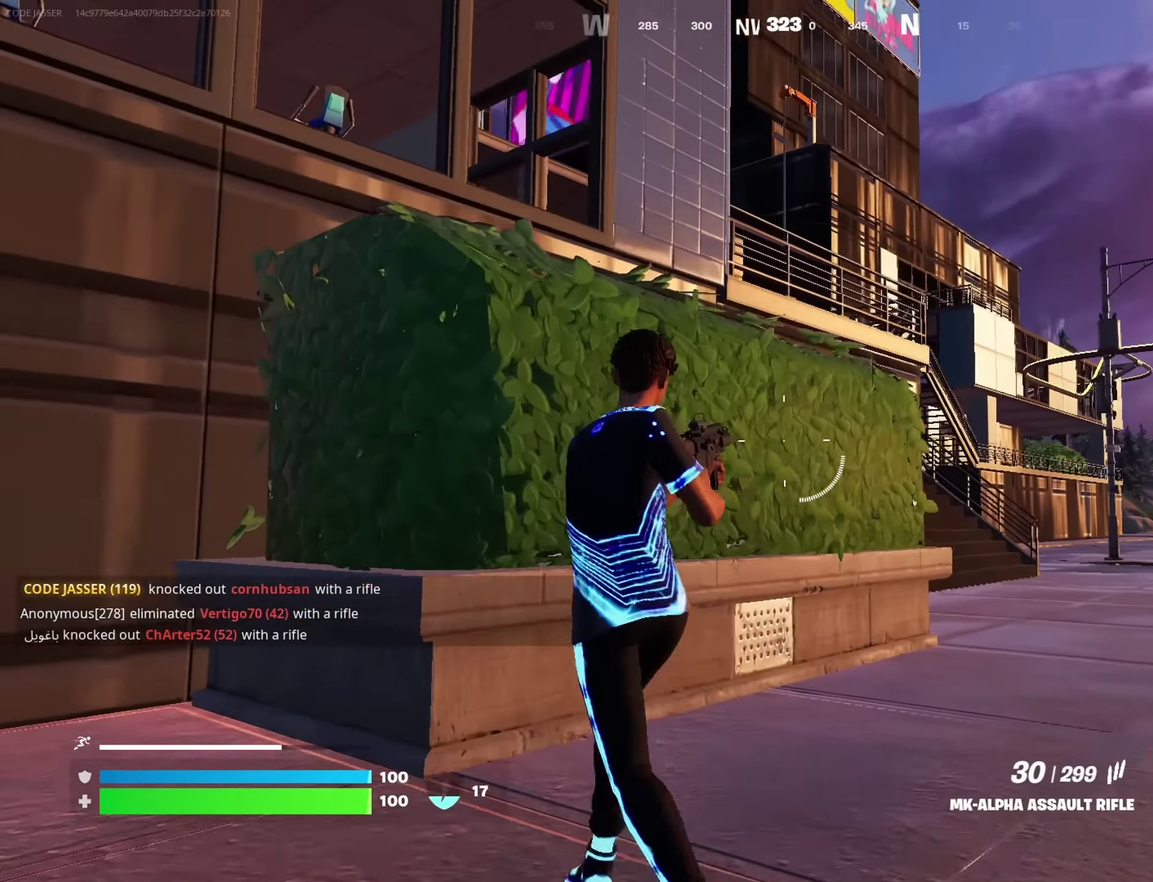
{"dt_ms": 250, "buttons": [], "left_stick": "up-left", "right_stick": "center", "button_events": []}
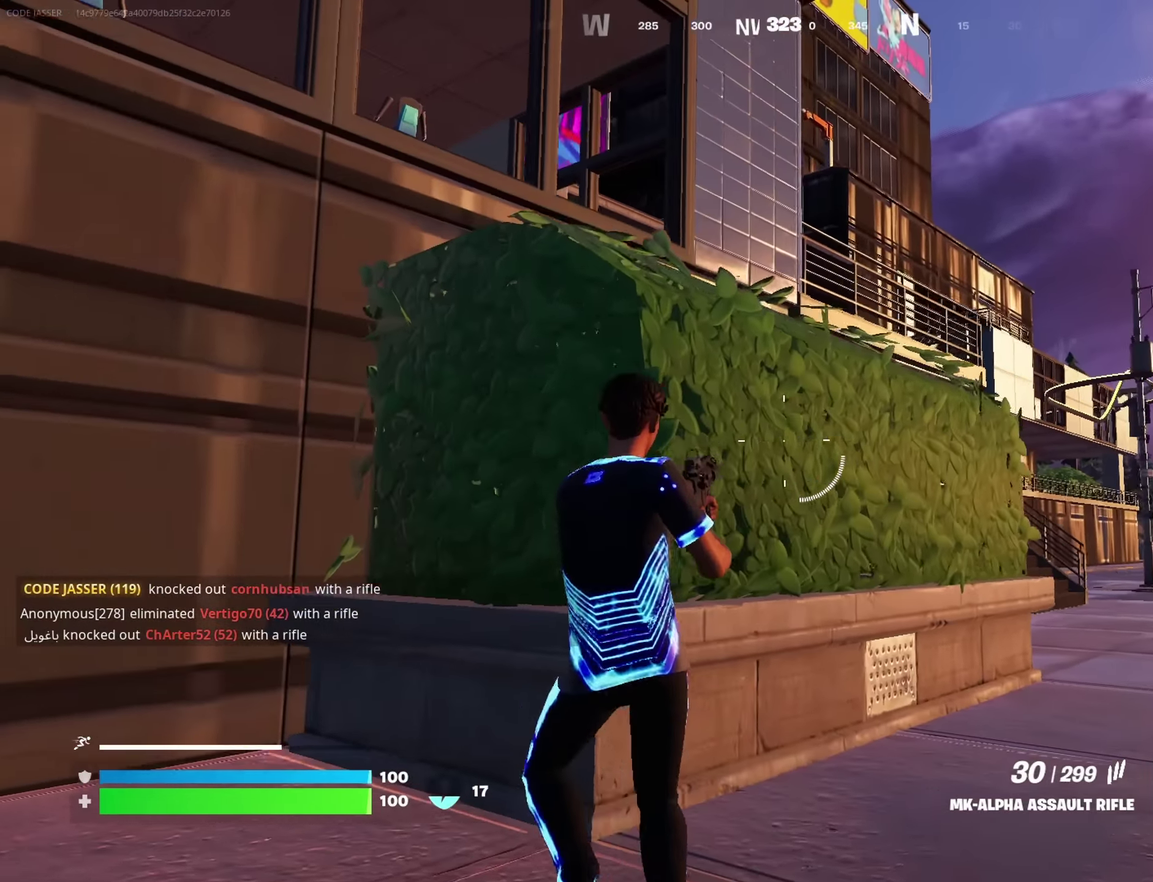
{"dt_ms": 550, "buttons": [], "left_stick": "up-right", "right_stick": "center", "button_events": [[150, "CROSS", "down"], [233, "CROSS", "up"]]}
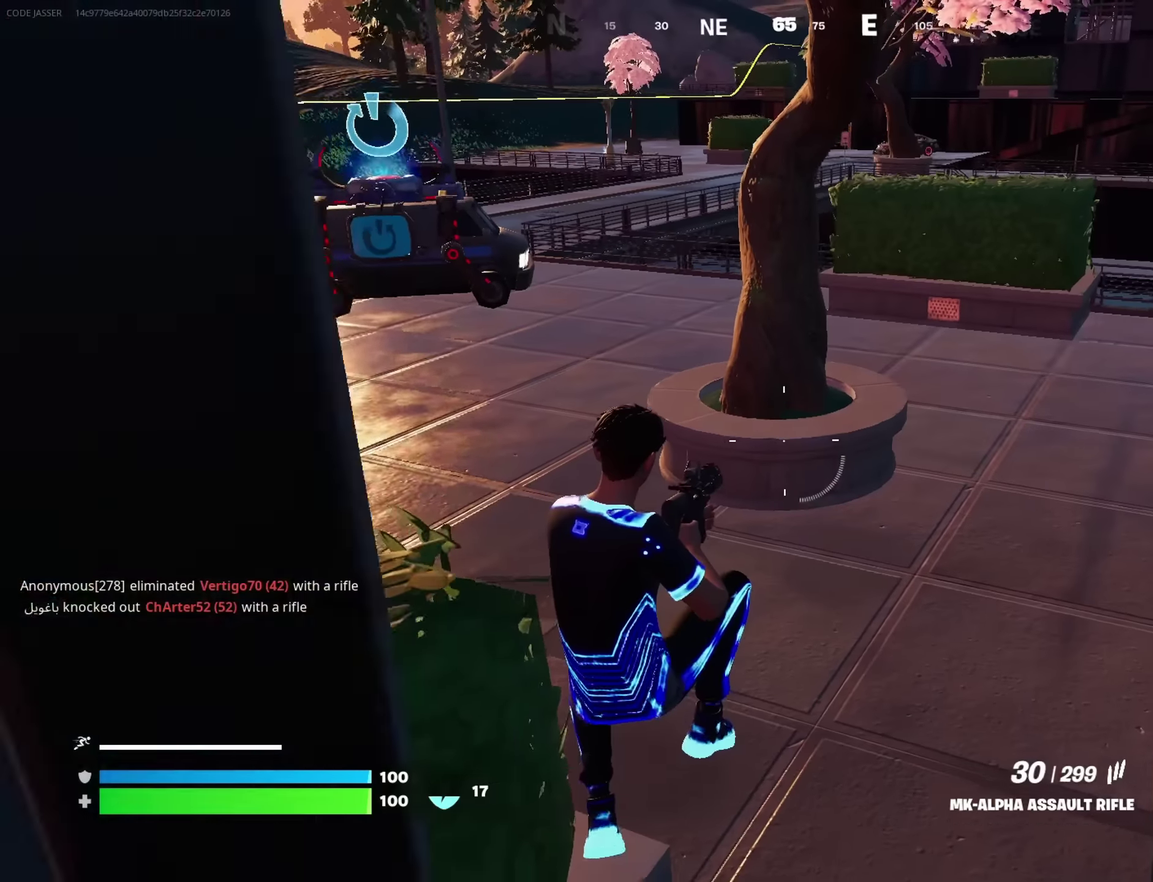
{"dt_ms": 450, "buttons": [], "left_stick": "up-right", "right_stick": "center", "button_events": []}
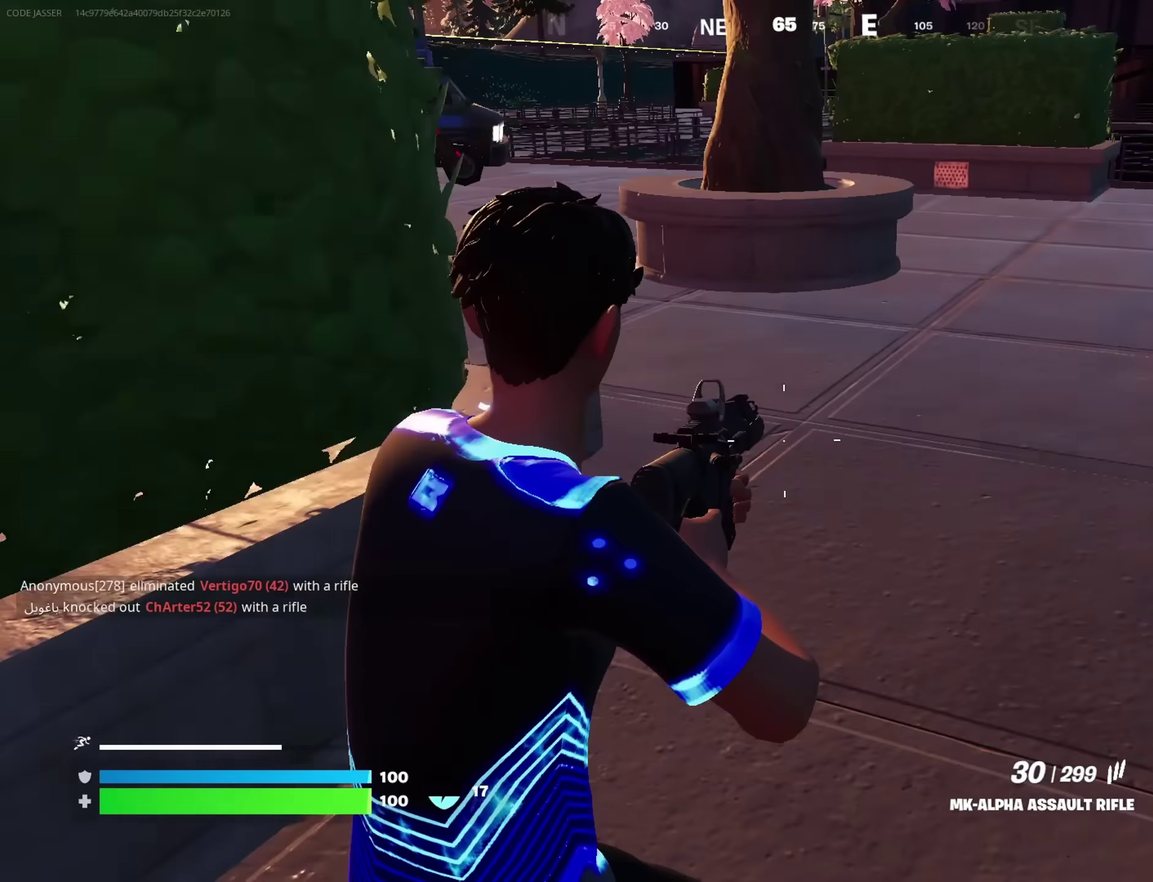
{"dt_ms": 450, "buttons": [], "left_stick": "center", "right_stick": "center", "button_events": [[83, "CROSS", "down"], [183, "CROSS", "up"], [250, "L1", "down"], [333, "L1", "up"]]}
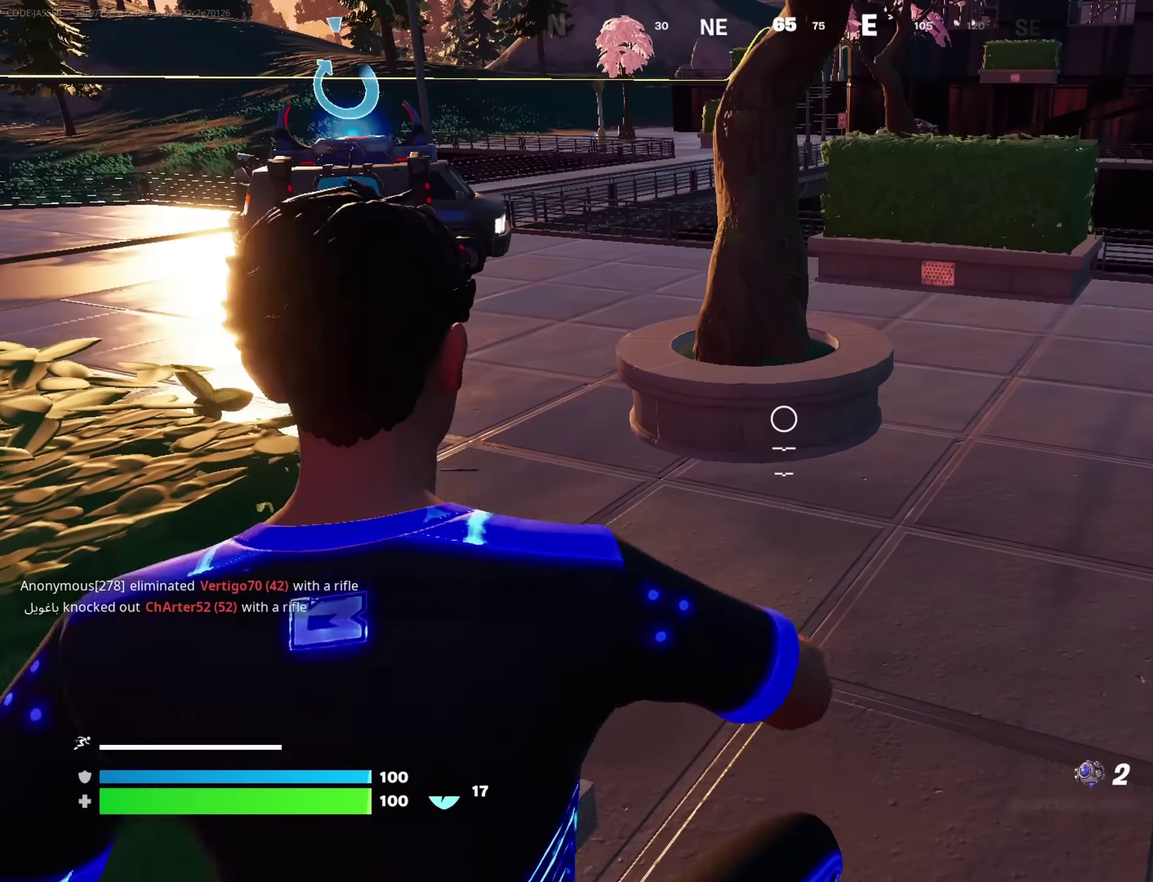
{"dt_ms": 550, "buttons": [], "left_stick": "up-left", "right_stick": "down", "button_events": []}
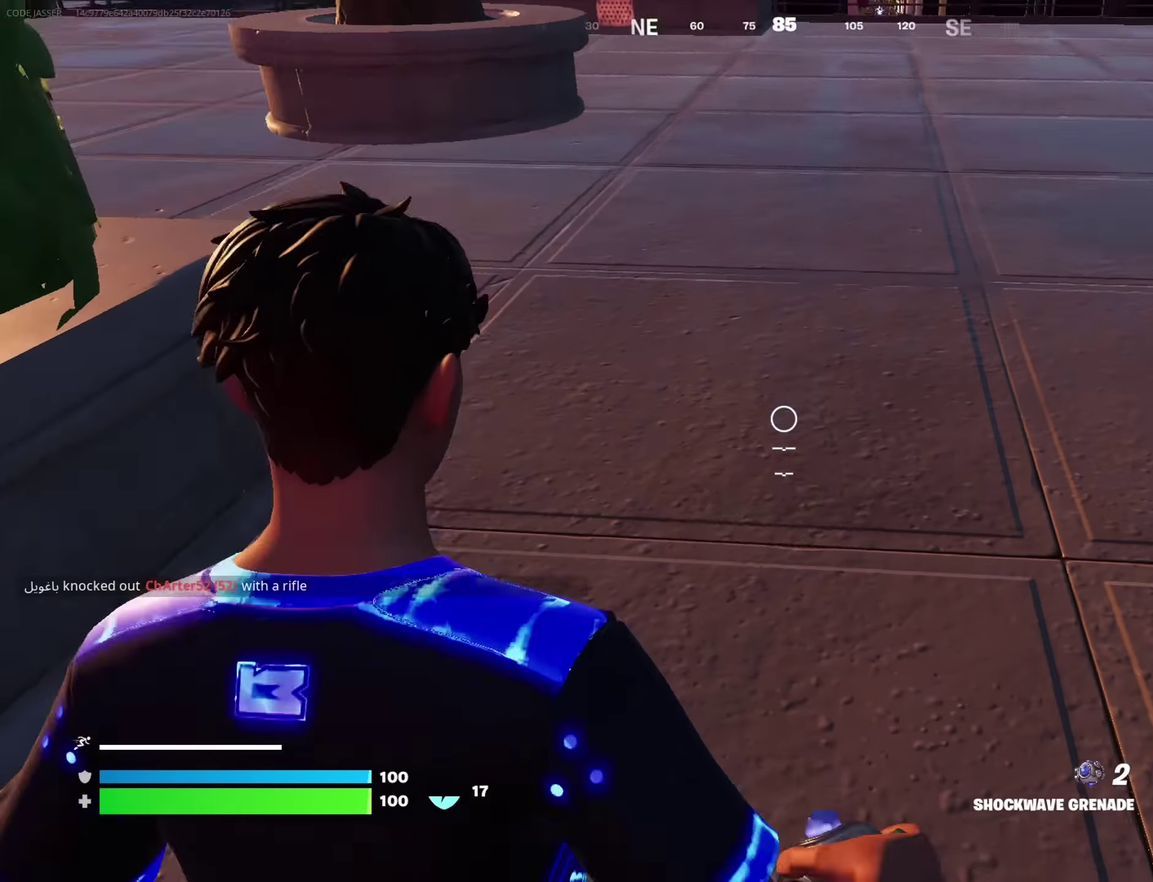
{"dt_ms": 350, "buttons": ["L3"], "left_stick": "up", "right_stick": "down"}
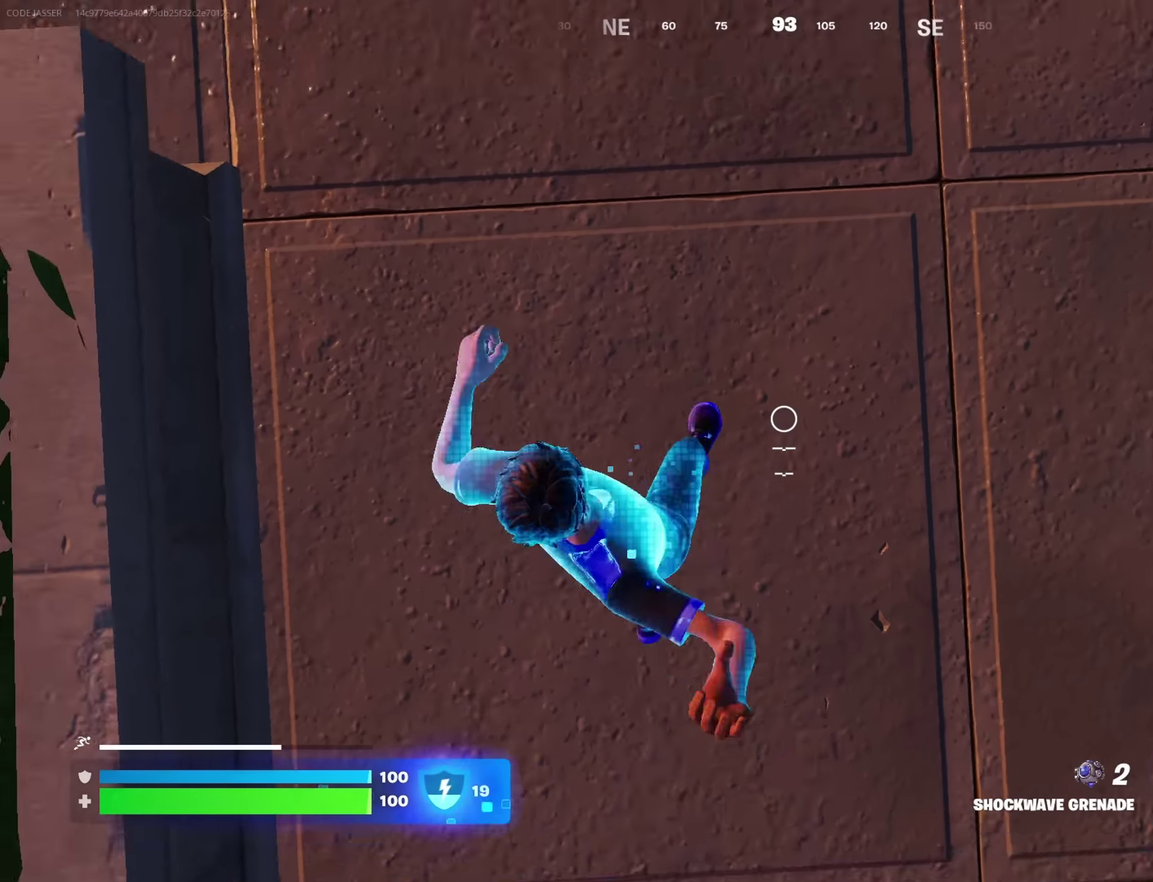
{"dt_ms": 800, "buttons": [], "left_stick": "down-left", "right_stick": "center"}
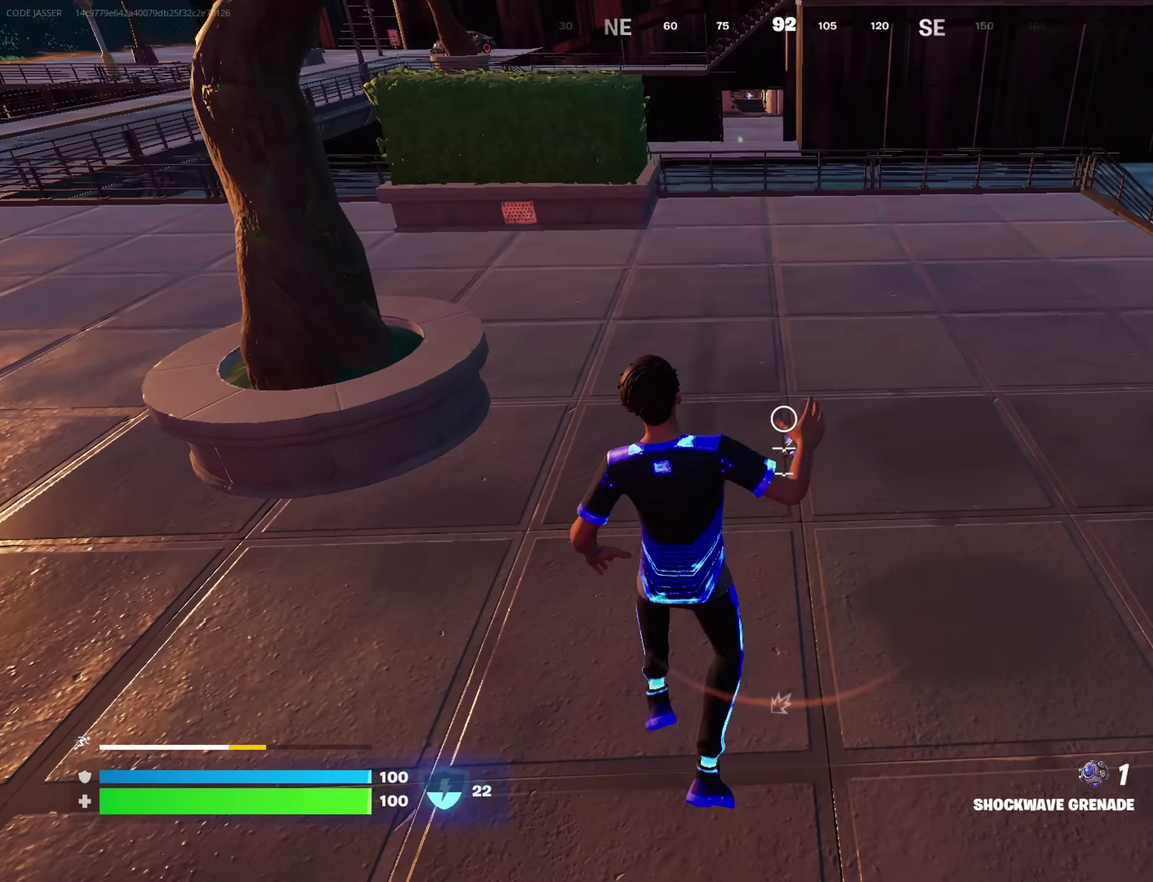
{"dt_ms": 350, "buttons": ["R1"], "left_stick": "down", "right_stick": "center", "button_events": [[350, "R1", "down"]]}
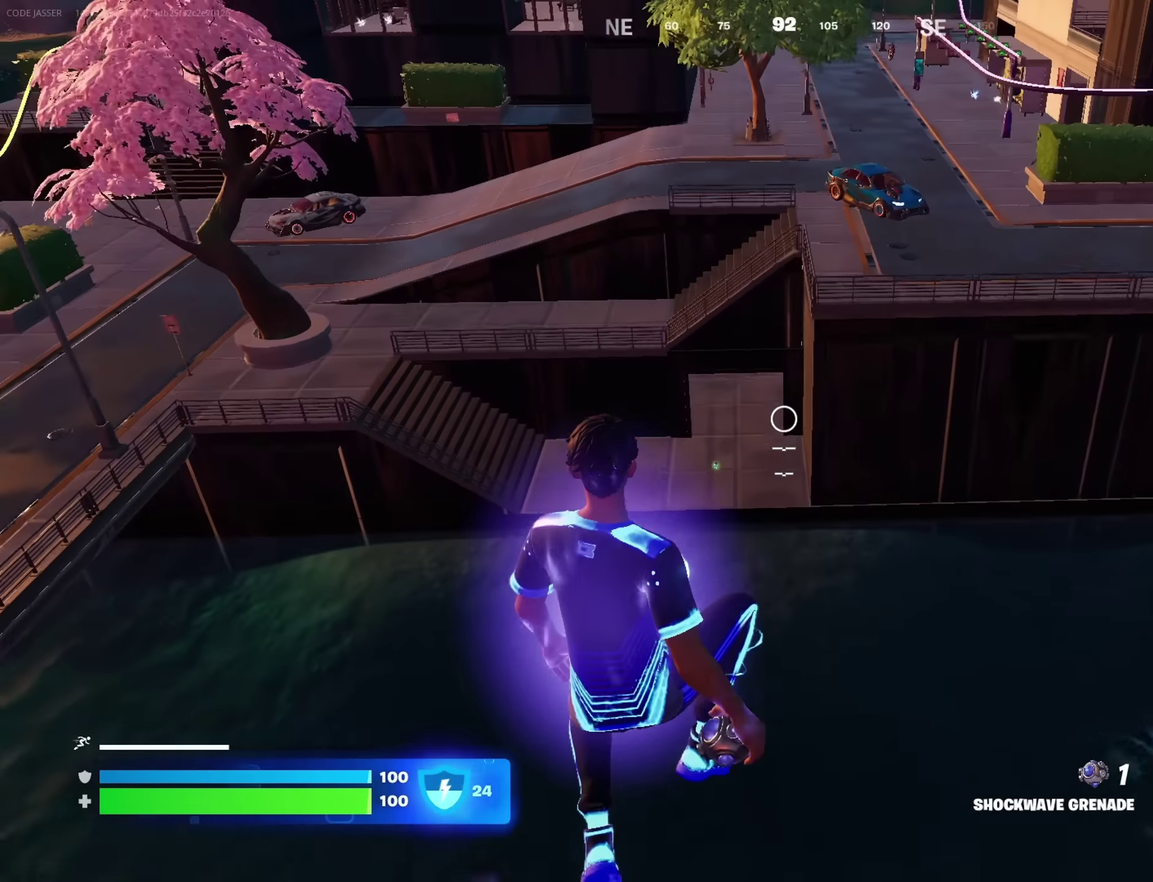
{"dt_ms": 550, "buttons": [], "left_stick": "down", "right_stick": "center", "button_events": [[67, "R1", "up"]]}
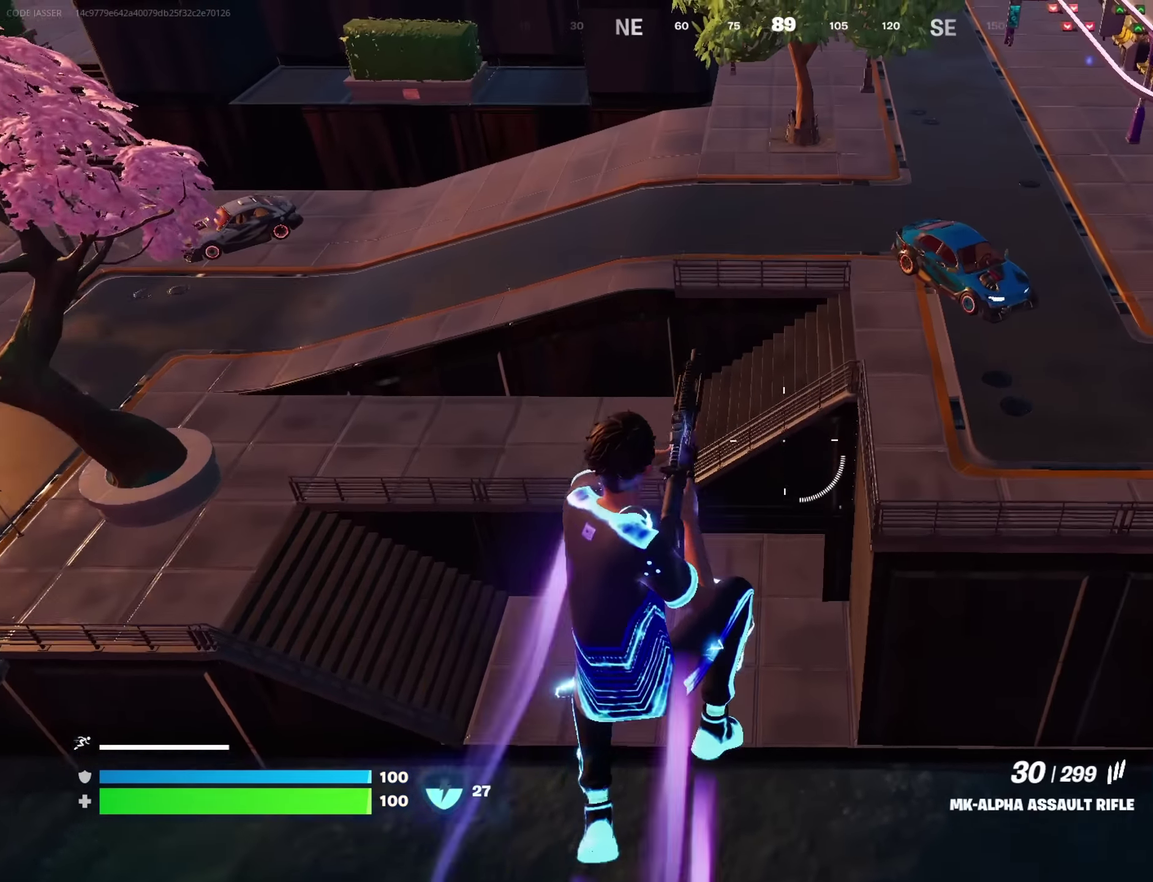
{"dt_ms": 450, "buttons": [], "left_stick": "down", "right_stick": "center", "button_events": [[300, "R1", "down"], [367, "R1", "up"]]}
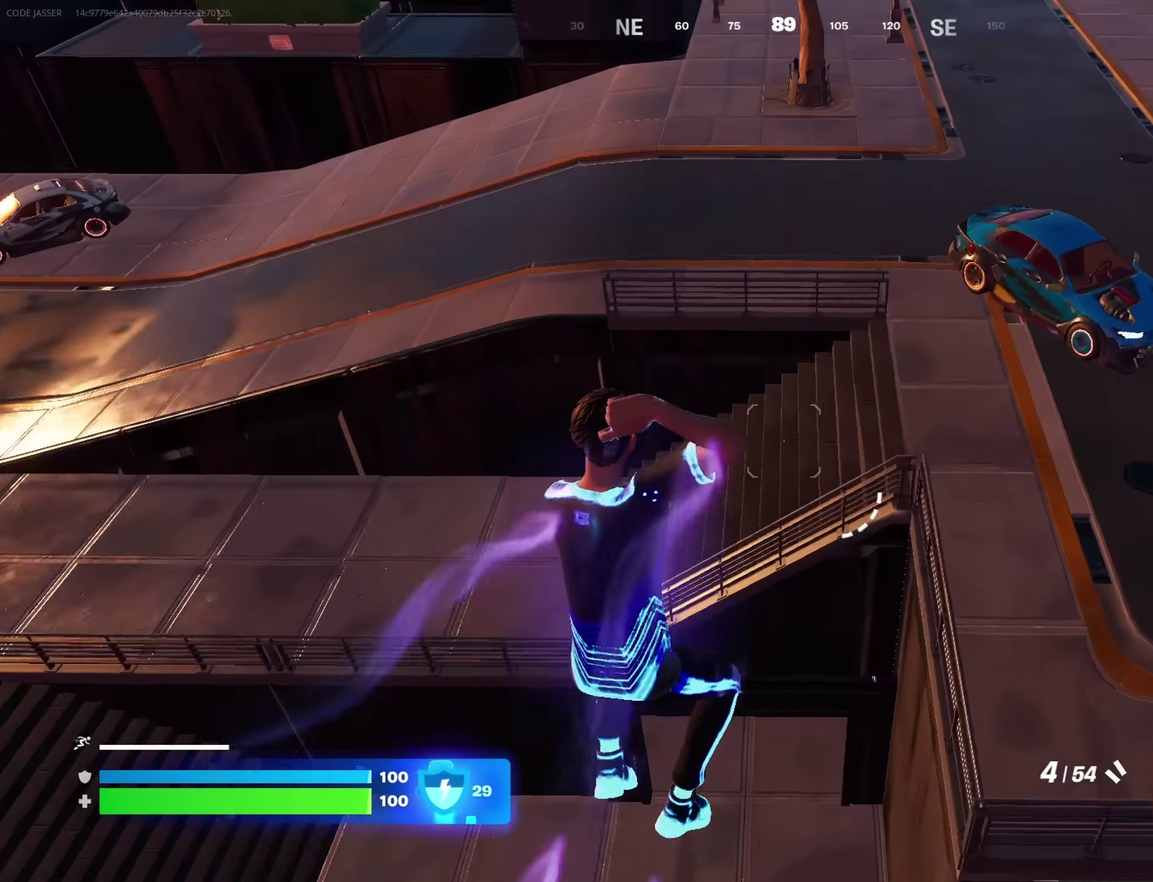
{"dt_ms": 450, "buttons": [], "left_stick": "up-left", "right_stick": "center", "button_events": []}
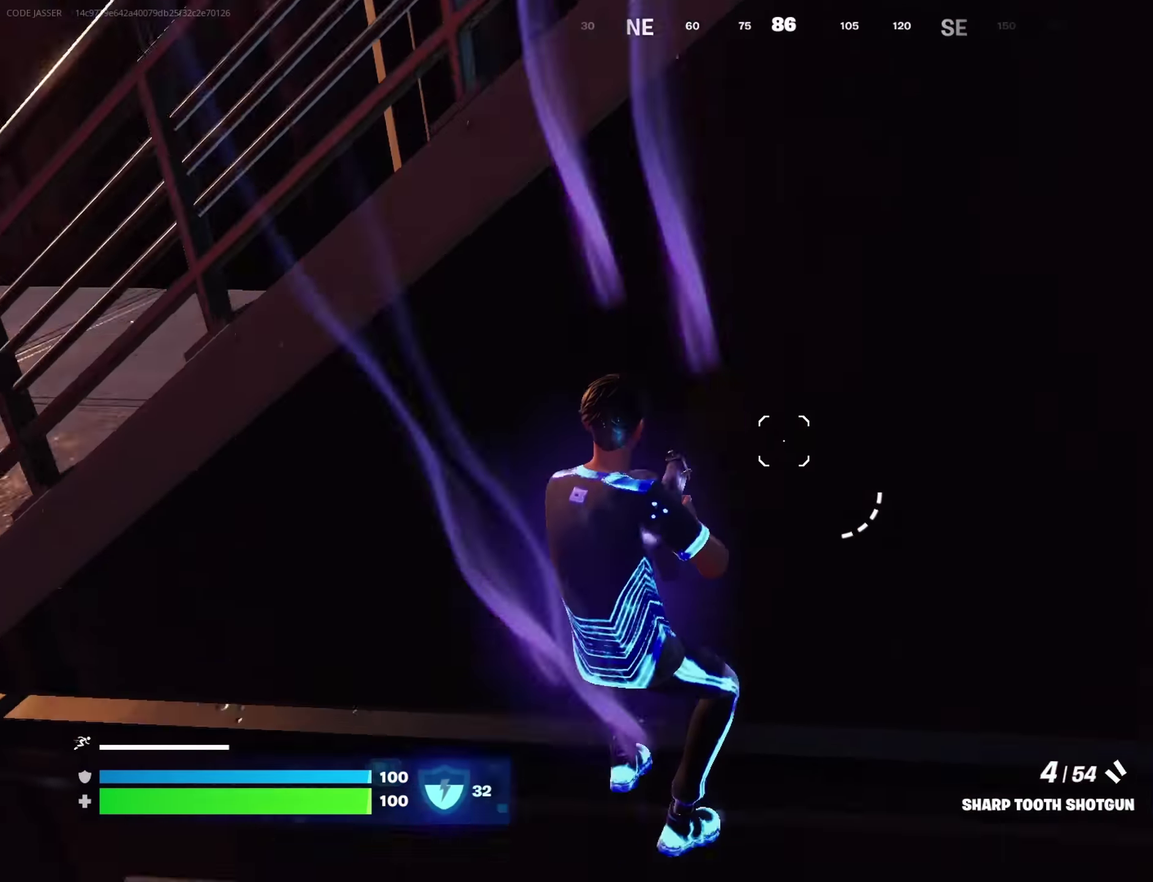
{"dt_ms": 800, "buttons": ["L3"], "left_stick": "up", "right_stick": "center"}